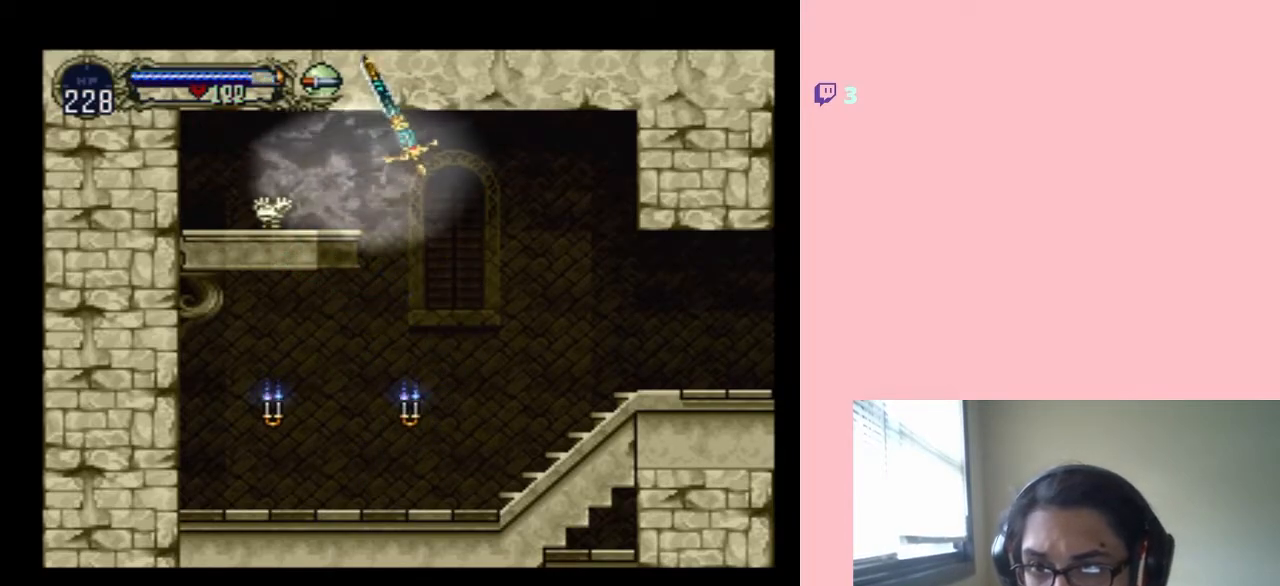
Gameplay with a controller (Nintendo layout); each line is a JSON object with the inputs held at the frame after it. "events" lists button and stick changes between this image and that frame as [ms after this image, input, new state], when the widget could be followed in between. Not read: B L2 L3 R2 R3.
{"buttons": ["DPAD_LEFT"], "left_stick": "center", "right_stick": "center", "events": []}
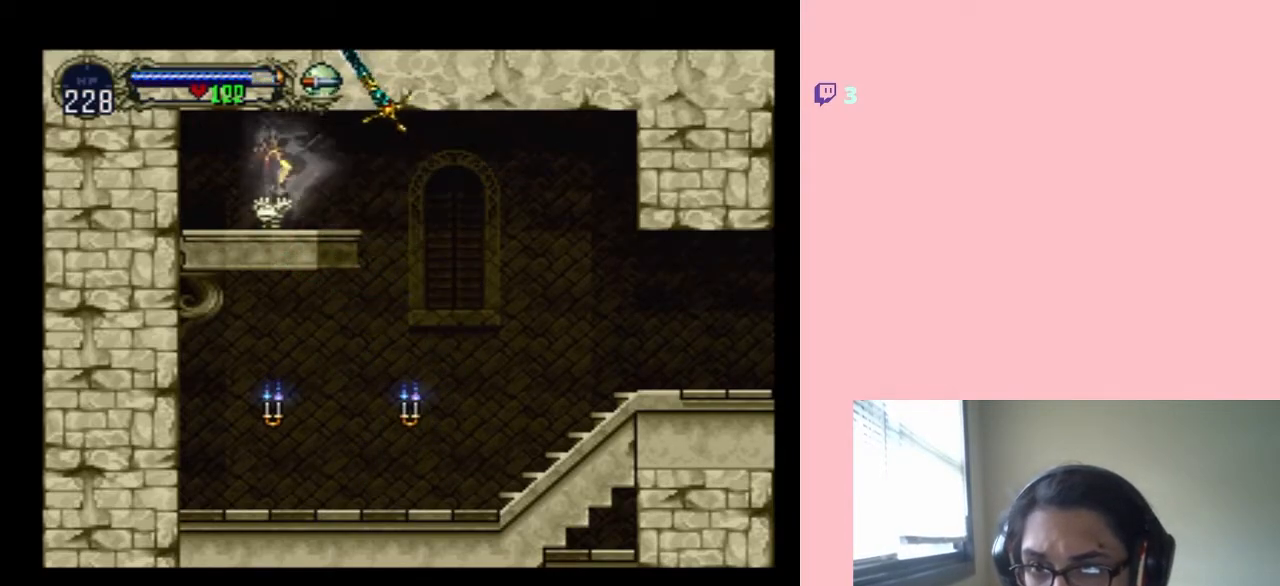
{"buttons": ["X"], "left_stick": "center", "right_stick": "center", "events": [[33, "DPAD_LEFT", "up"], [483, "X", "down"]]}
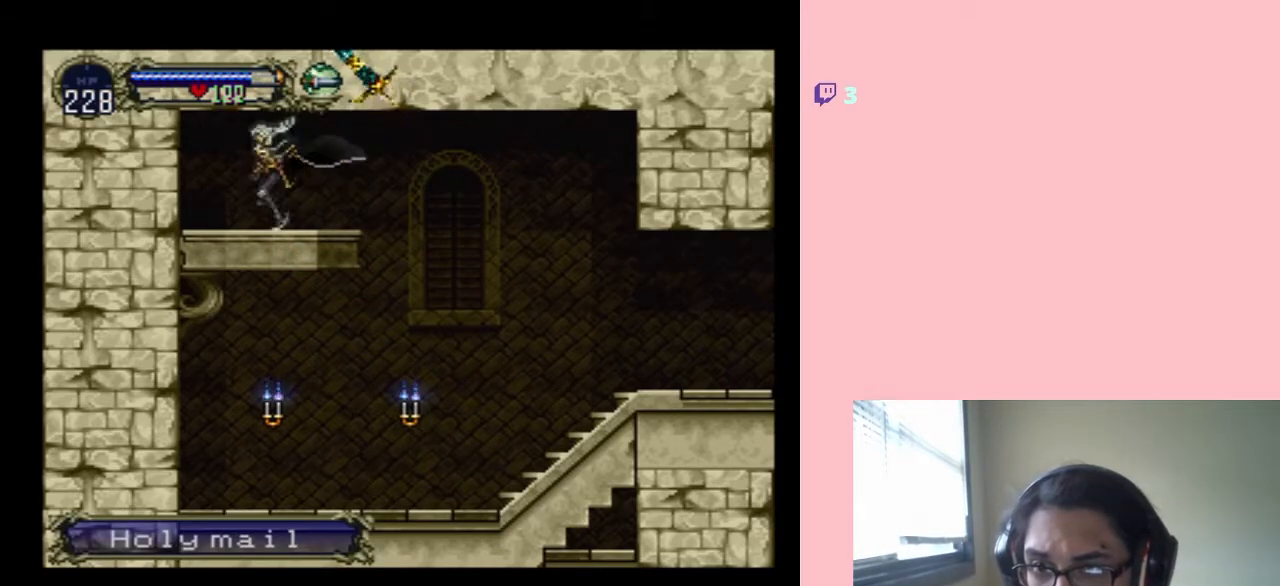
{"buttons": [], "left_stick": "center", "right_stick": "center", "events": [[133, "X", "up"], [217, "X", "down"], [367, "X", "up"]]}
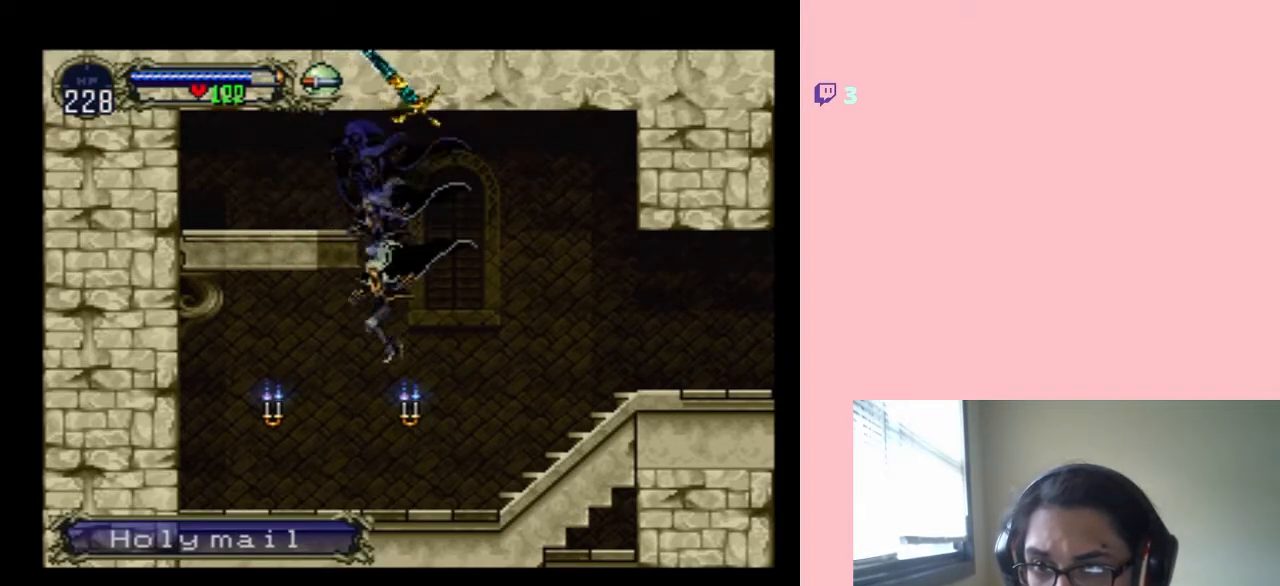
{"buttons": ["DPAD_LEFT"], "left_stick": "center", "right_stick": "center", "events": [[33, "Y", "down"], [217, "Y", "up"], [267, "DPAD_LEFT", "down"]]}
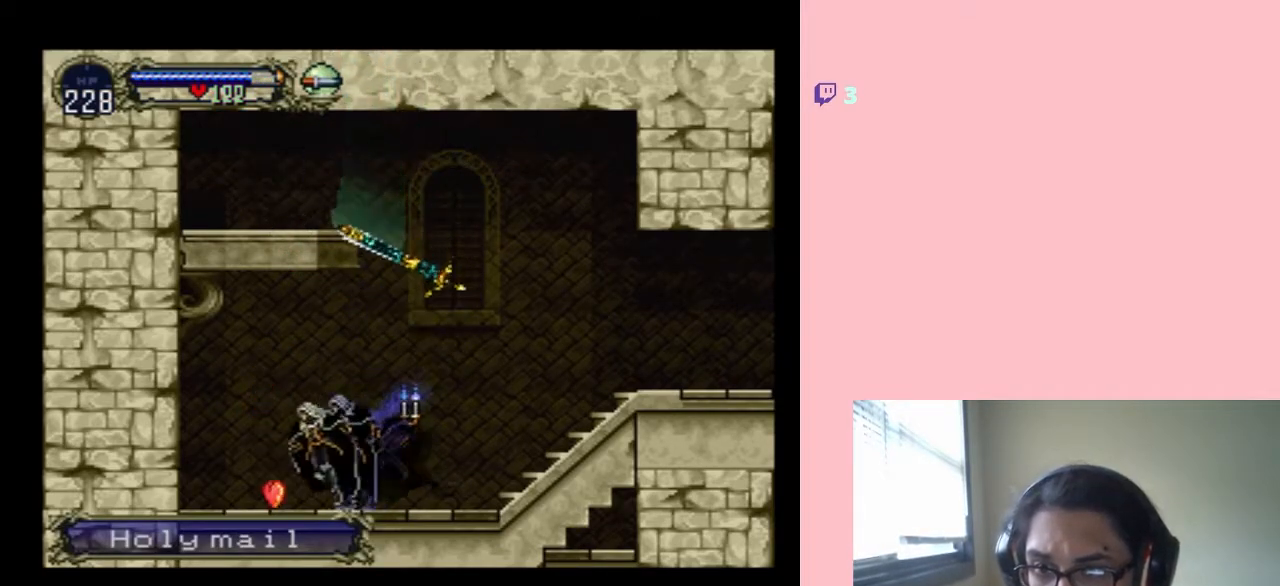
{"buttons": ["Y", "DPAD_RIGHT"], "left_stick": "center", "right_stick": "center", "events": [[183, "DPAD_UP", "down"], [217, "DPAD_LEFT", "up"], [217, "DPAD_RIGHT", "down"], [217, "DPAD_UP", "up"], [333, "X", "down"], [367, "Y", "down"], [467, "X", "up"]]}
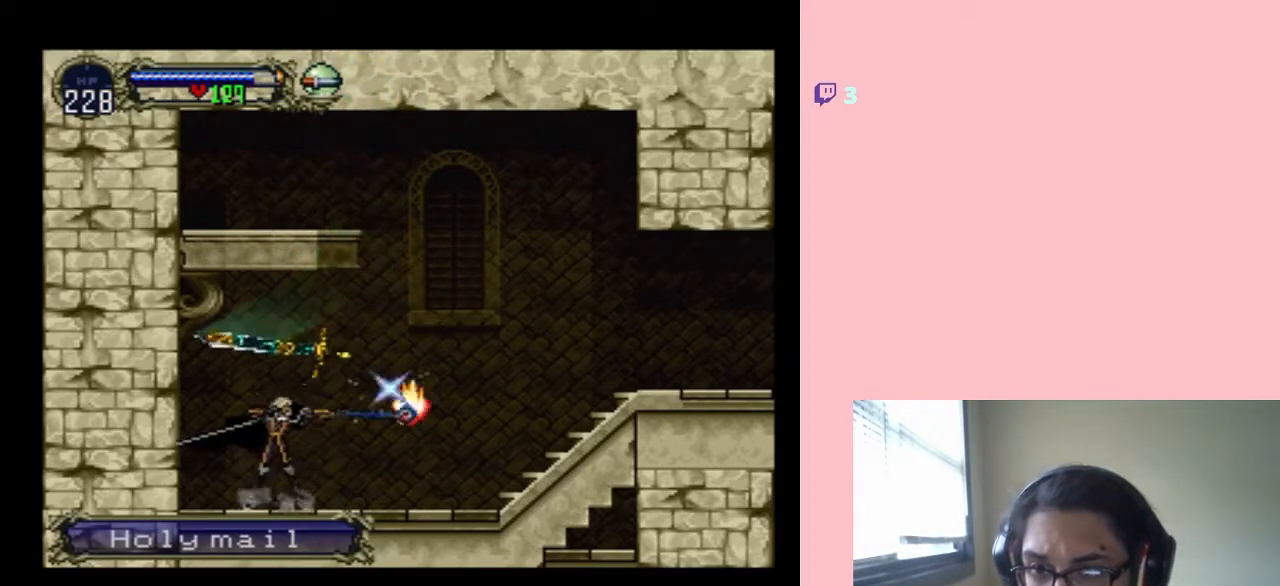
{"buttons": ["DPAD_RIGHT"], "left_stick": "center", "right_stick": "center", "events": [[50, "Y", "up"]]}
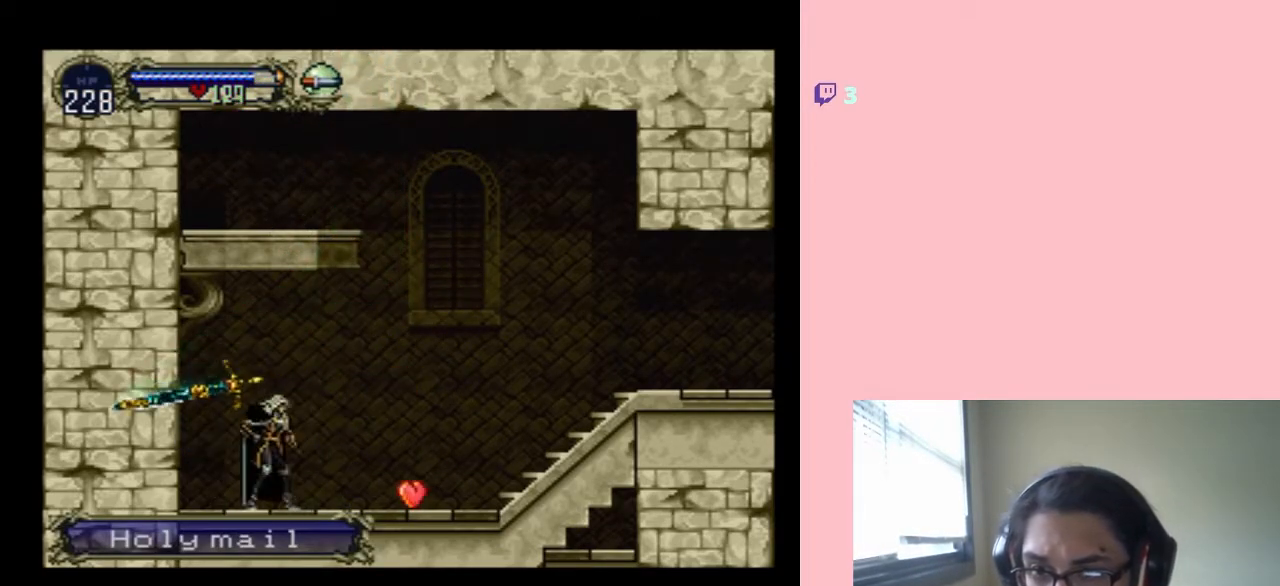
{"buttons": ["DPAD_RIGHT"], "left_stick": "center", "right_stick": "center", "events": []}
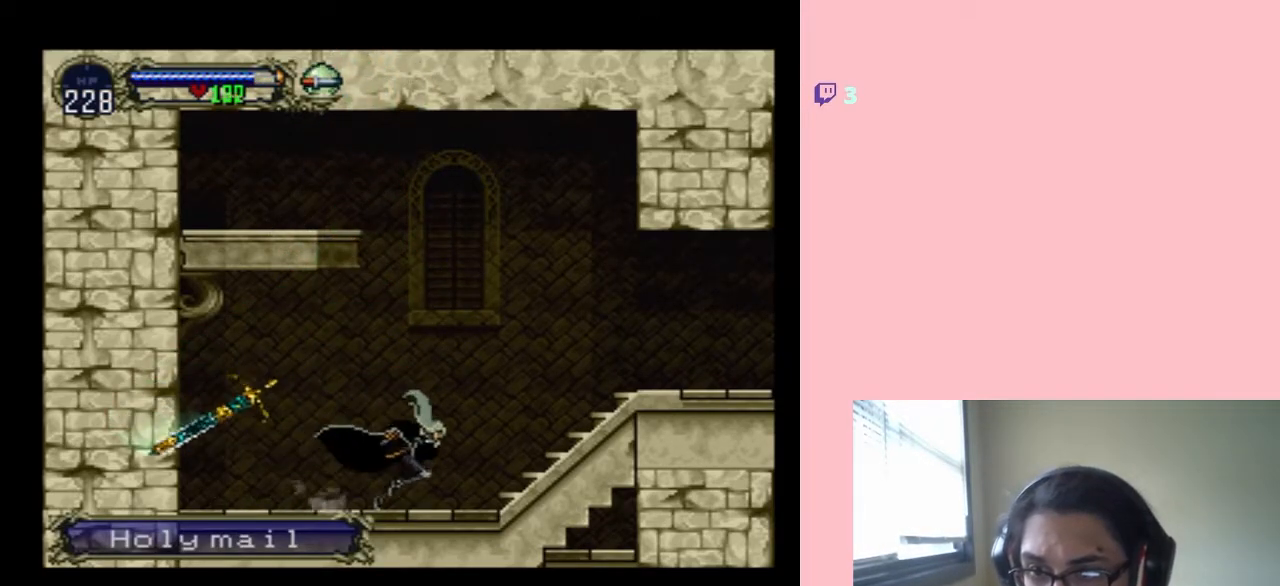
{"buttons": ["DPAD_LEFT"], "left_stick": "center", "right_stick": "center", "events": [[150, "DPAD_LEFT", "down"], [150, "DPAD_RIGHT", "up"]]}
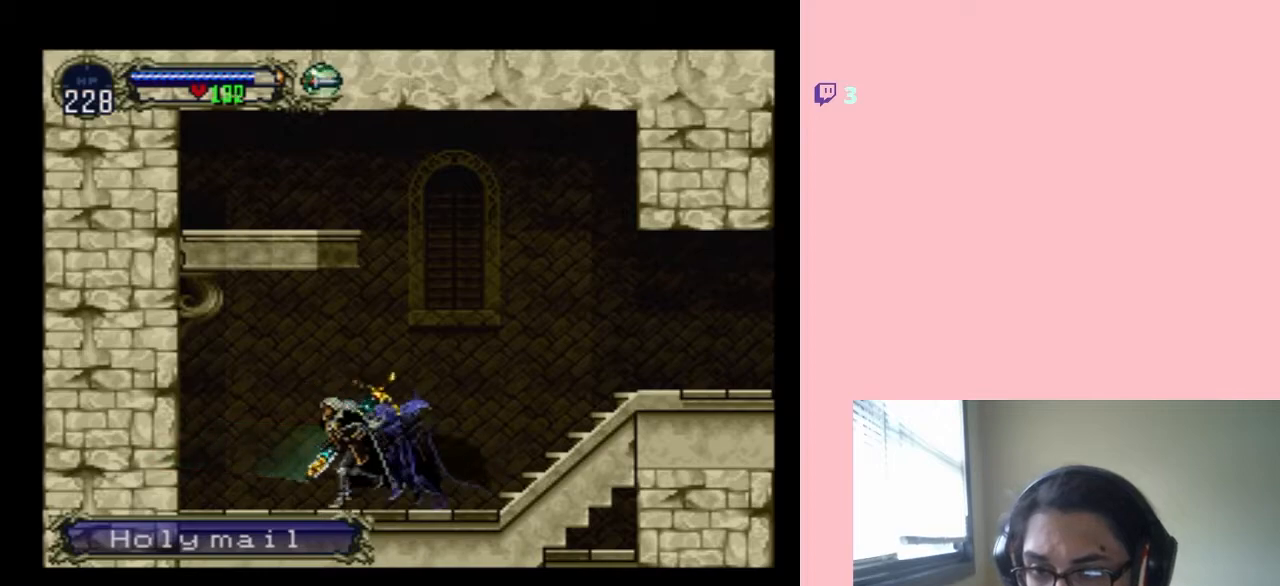
{"buttons": ["Y", "DPAD_DOWN"], "left_stick": "center", "right_stick": "center", "events": [[433, "DPAD_DOWN", "down"], [433, "DPAD_LEFT", "up"], [467, "Y", "down"]]}
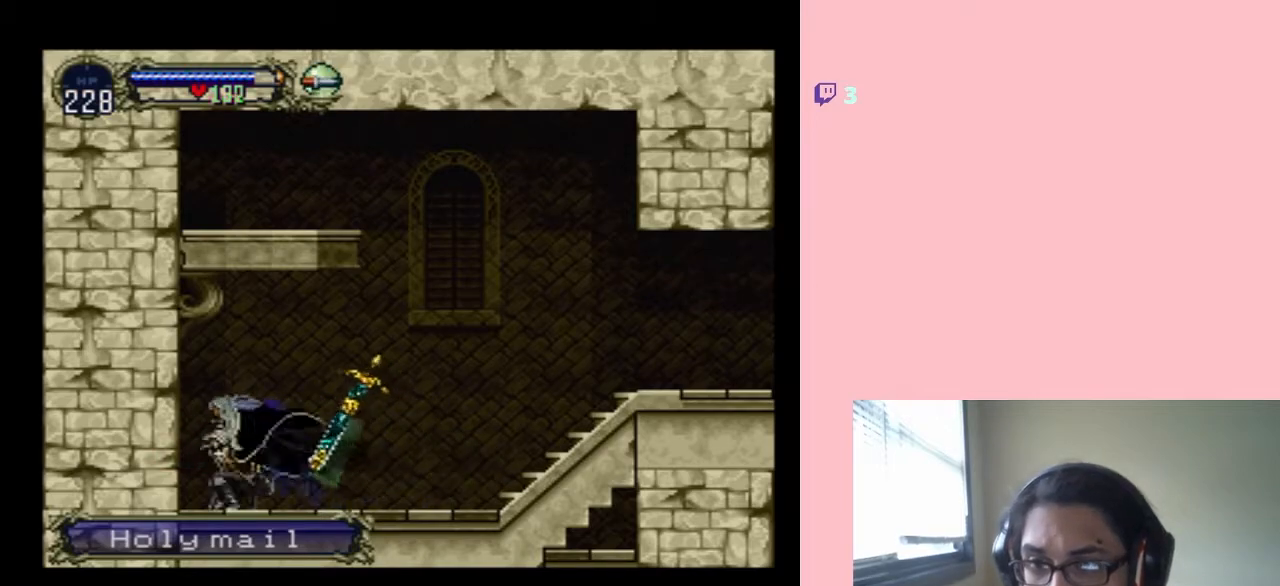
{"buttons": ["START"], "left_stick": "center", "right_stick": "center", "events": [[150, "Y", "up"], [300, "DPAD_DOWN", "up"], [367, "START", "down"]]}
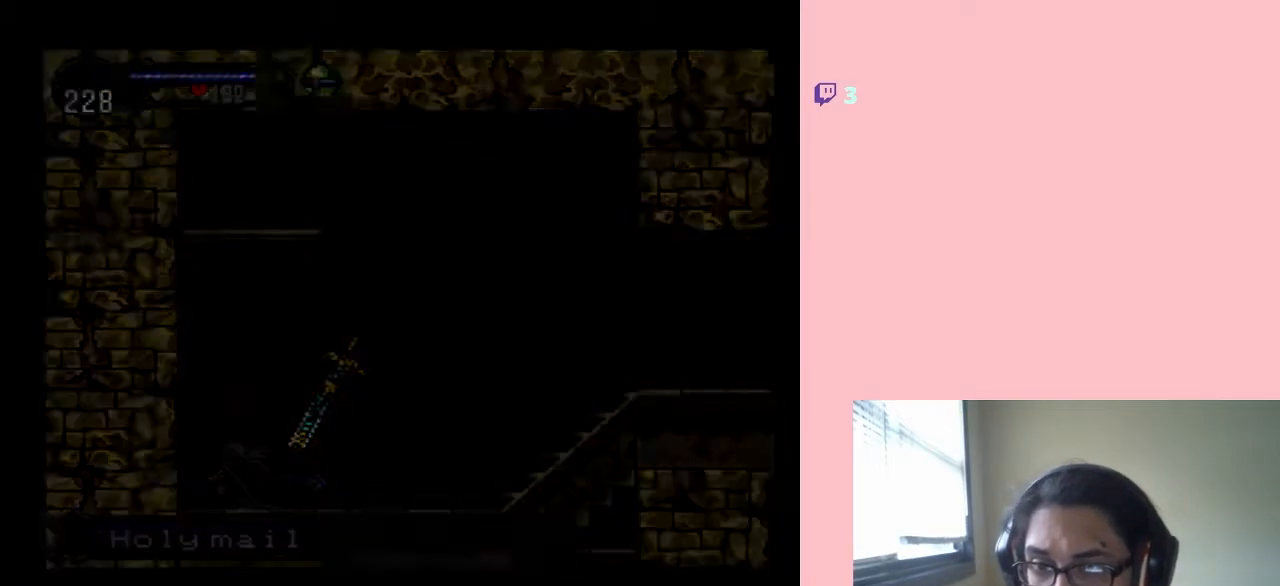
{"buttons": [], "left_stick": "center", "right_stick": "center", "events": [[33, "START", "up"]]}
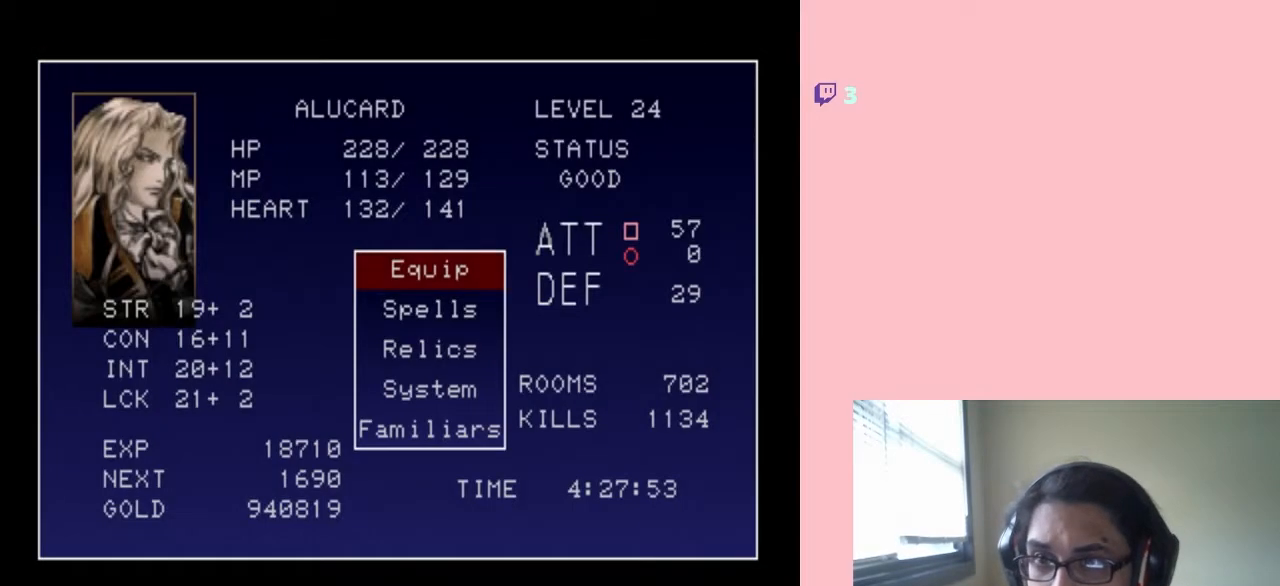
{"buttons": [], "left_stick": "center", "right_stick": "center", "events": []}
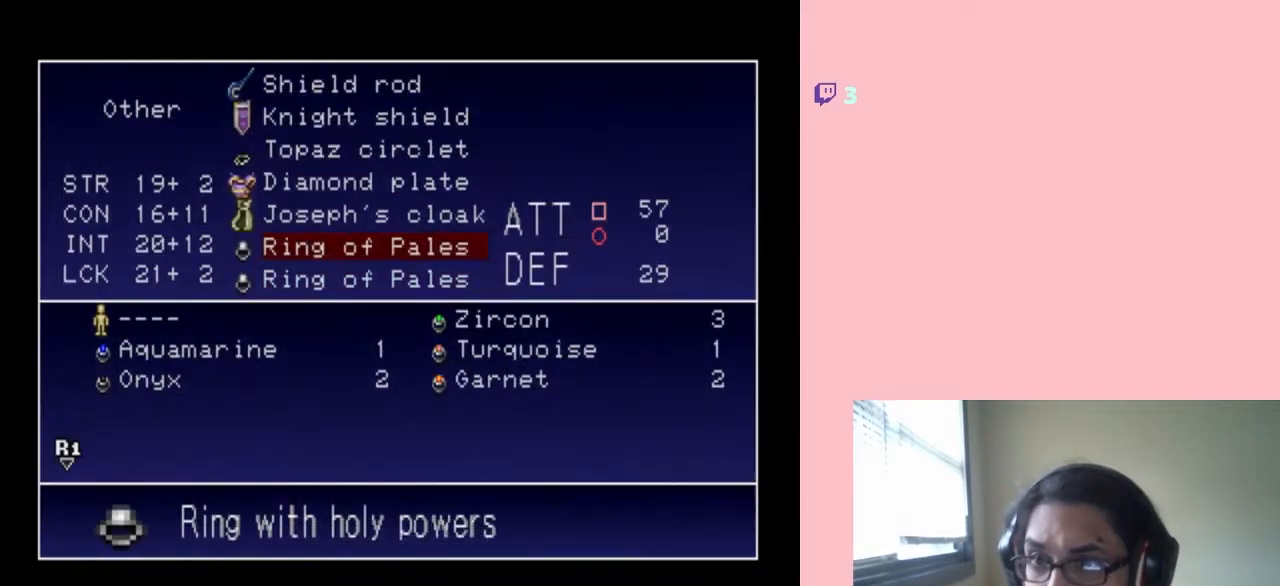
{"buttons": ["DPAD_UP"], "left_stick": "center", "right_stick": "center", "events": [[433, "DPAD_UP", "down"]]}
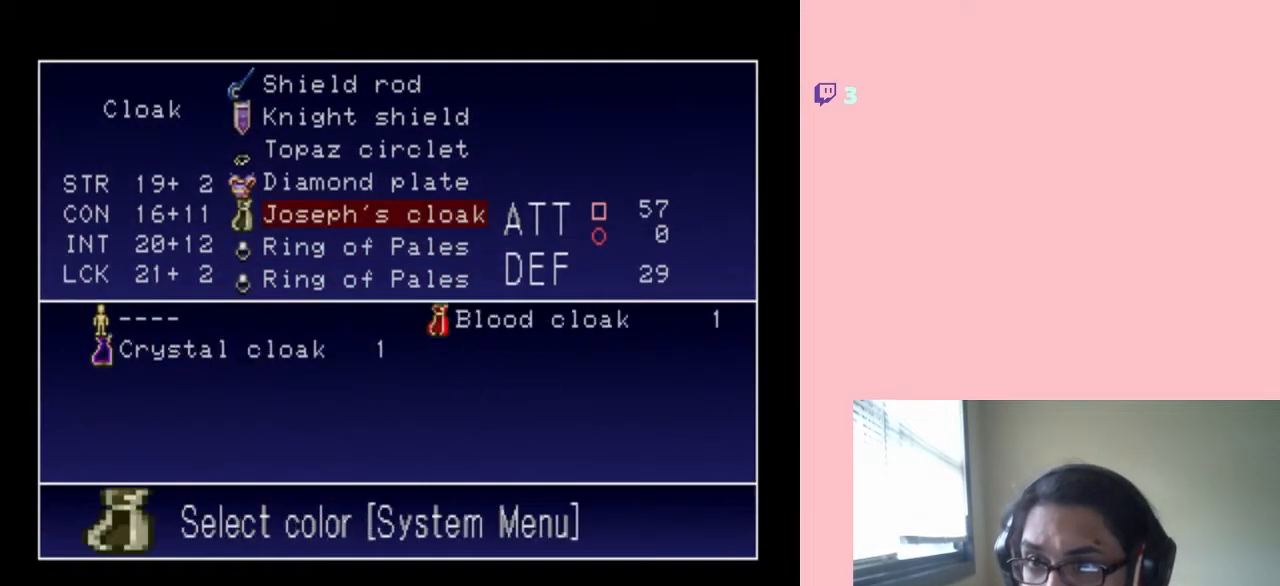
{"buttons": ["DPAD_UP"], "left_stick": "center", "right_stick": "center", "events": [[50, "DPAD_UP", "up"], [117, "DPAD_UP", "down"], [233, "DPAD_UP", "up"], [300, "DPAD_UP", "down"]]}
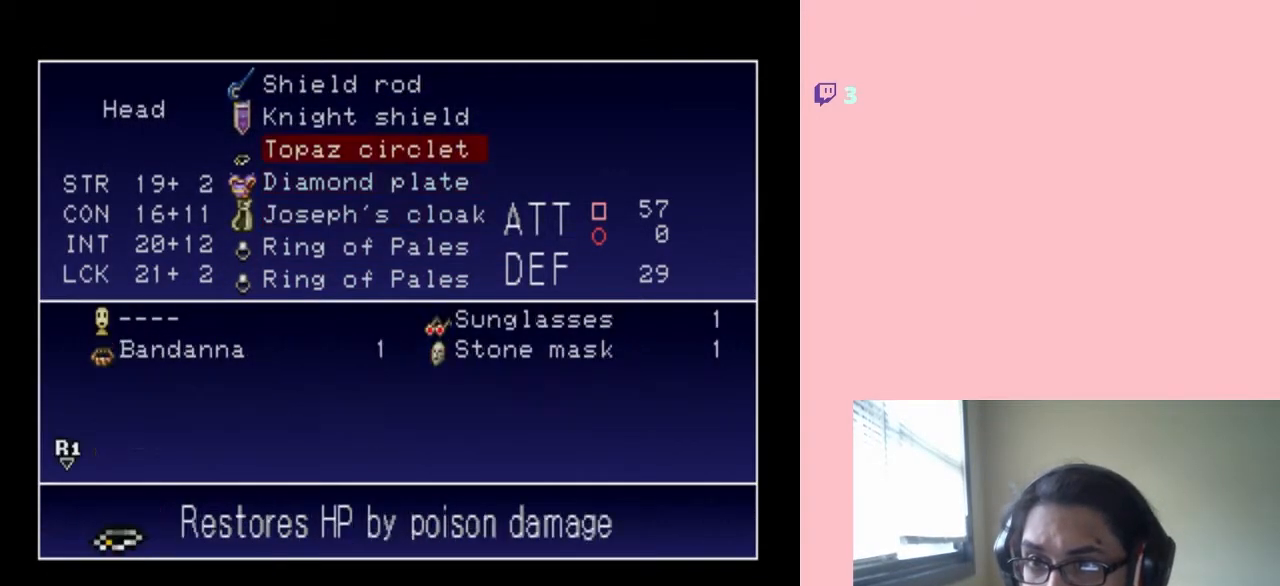
{"buttons": ["DPAD_DOWN"], "left_stick": "center", "right_stick": "center", "events": [[250, "DPAD_DOWN", "down"], [300, "DPAD_UP", "up"], [333, "DPAD_DOWN", "up"], [433, "DPAD_DOWN", "down"]]}
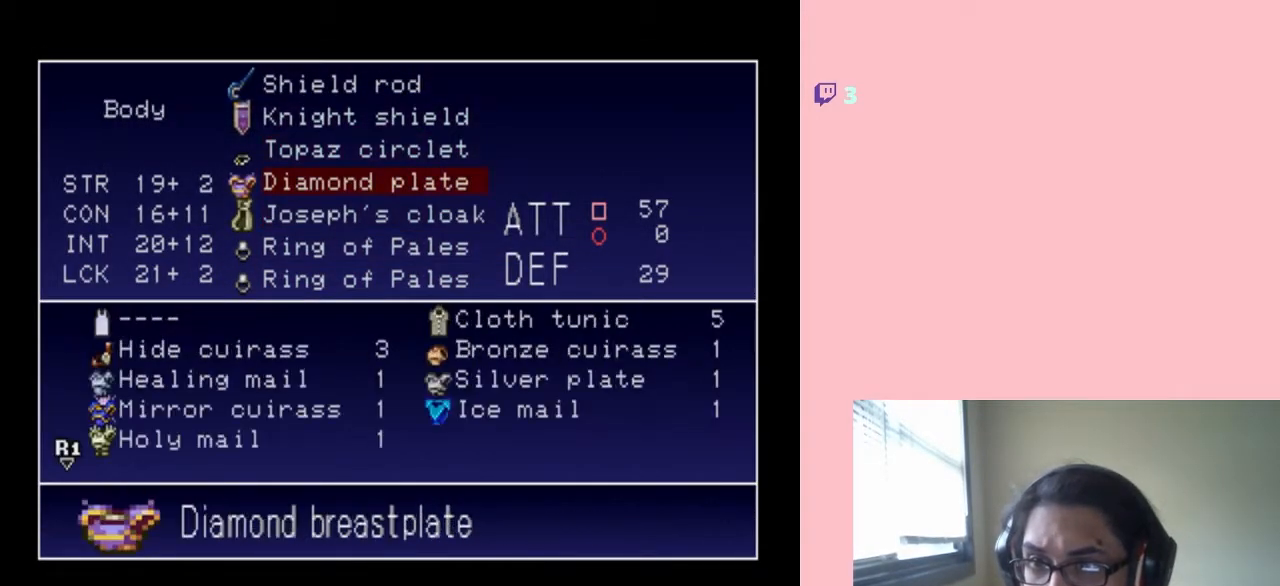
{"buttons": [], "left_stick": "center", "right_stick": "center", "events": [[17, "DPAD_DOWN", "up"], [117, "DPAD_DOWN", "down"], [200, "DPAD_DOWN", "up"]]}
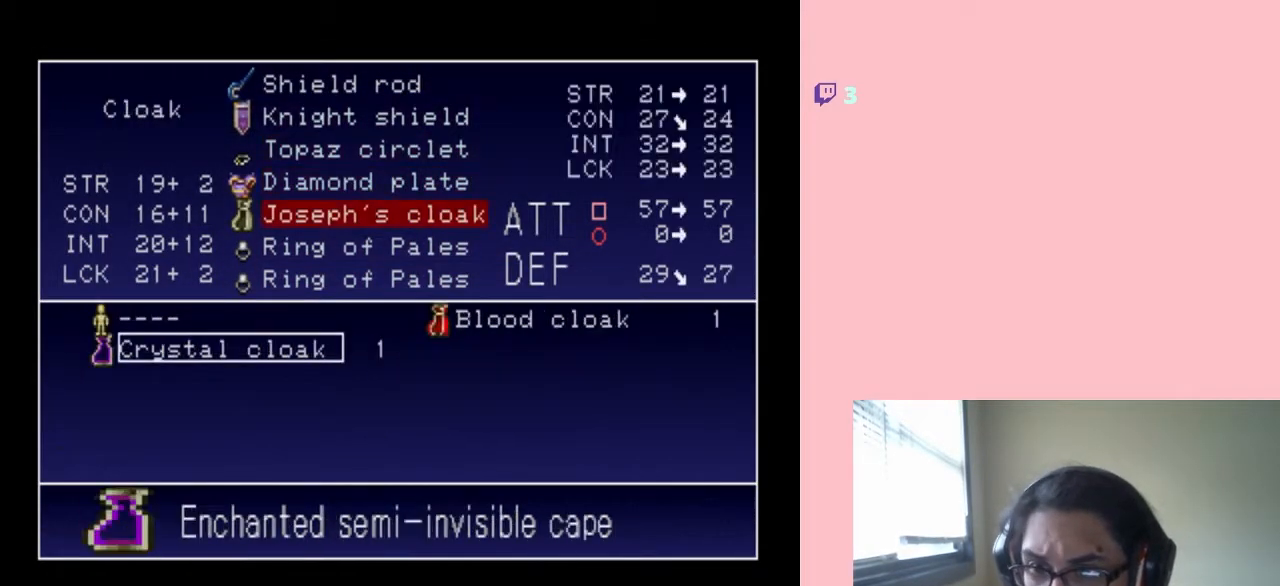
{"buttons": [], "left_stick": "center", "right_stick": "center", "events": [[367, "X", "down"], [467, "X", "up"]]}